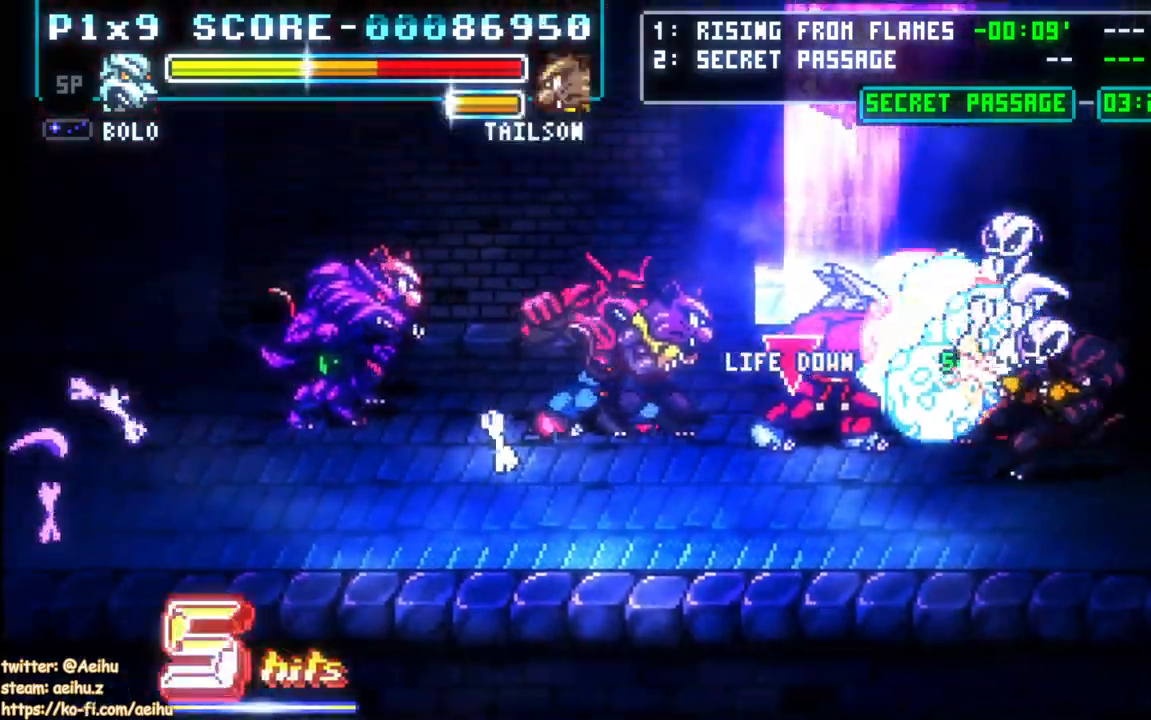
Gameplay with a controller (PlayStation layout); each line is a JSON object with the inputs held at the frame after it. "events" lists button and stick changes between this image and that frame as [ms after this image, input, new state], when the widget could be followed in between. Not read: left_stick right_stick.
{"buttons": ["DPAD_LEFT"], "events": [[117, "DPAD_LEFT", "down"], [233, "CIRCLE", "down"], [333, "CIRCLE", "up"], [417, "CIRCLE", "down"], [500, "CIRCLE", "up"]]}
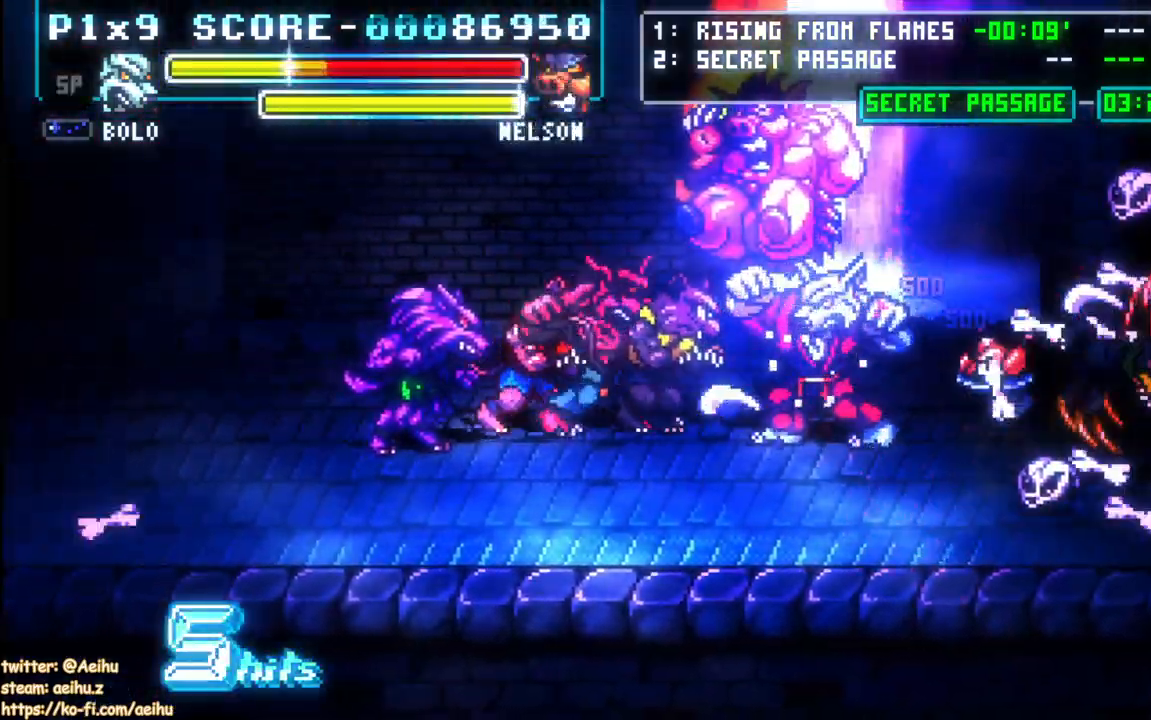
{"buttons": [], "events": [[67, "CIRCLE", "down"], [167, "CIRCLE", "up"], [217, "CIRCLE", "down"], [333, "CIRCLE", "up"], [383, "DPAD_LEFT", "up"]]}
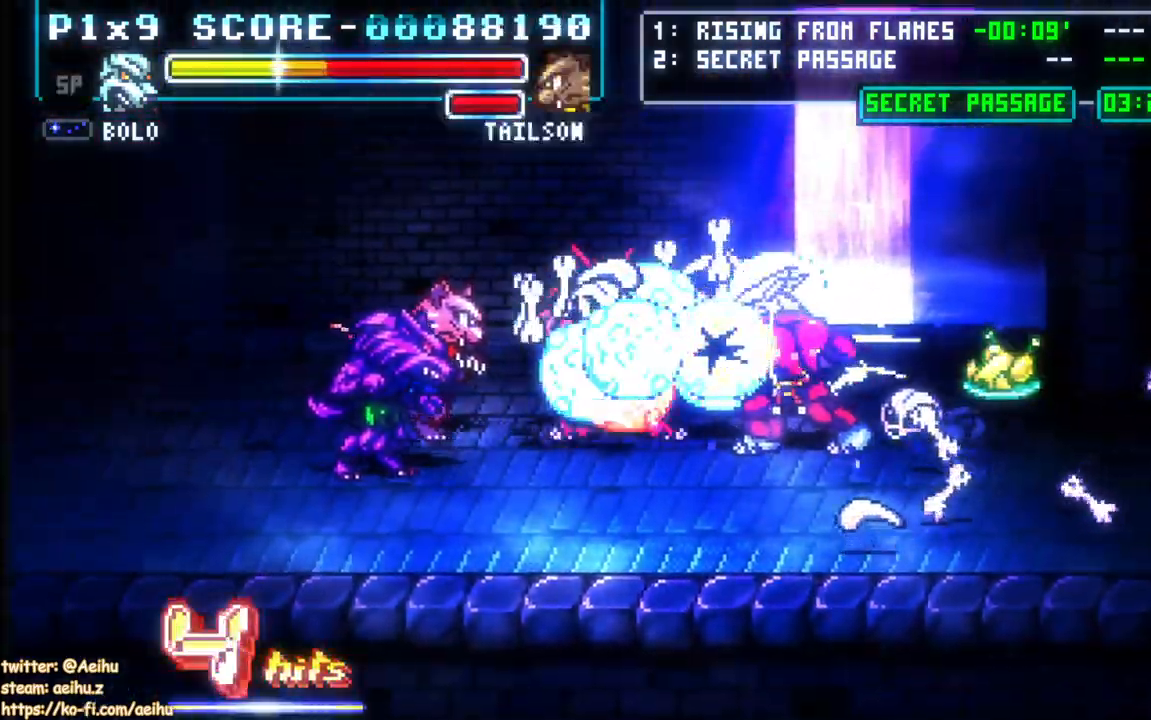
{"buttons": [], "events": []}
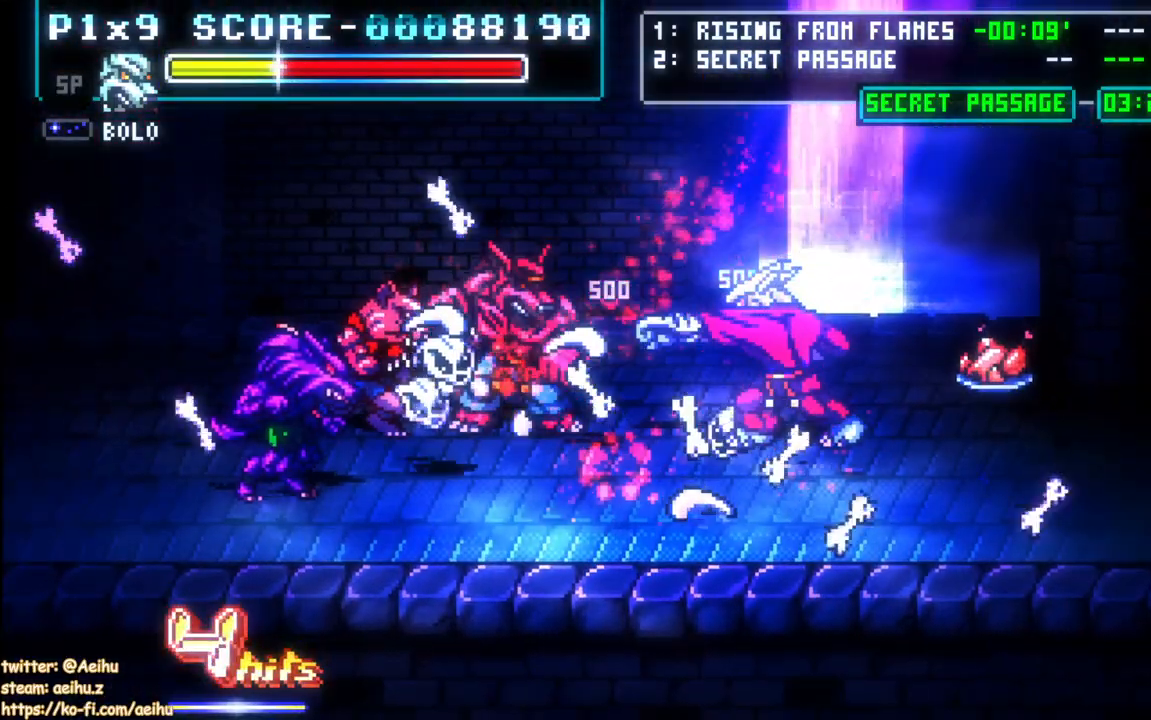
{"buttons": ["CIRCLE", "DPAD_LEFT"], "events": [[167, "DPAD_LEFT", "down"], [400, "CIRCLE", "down"]]}
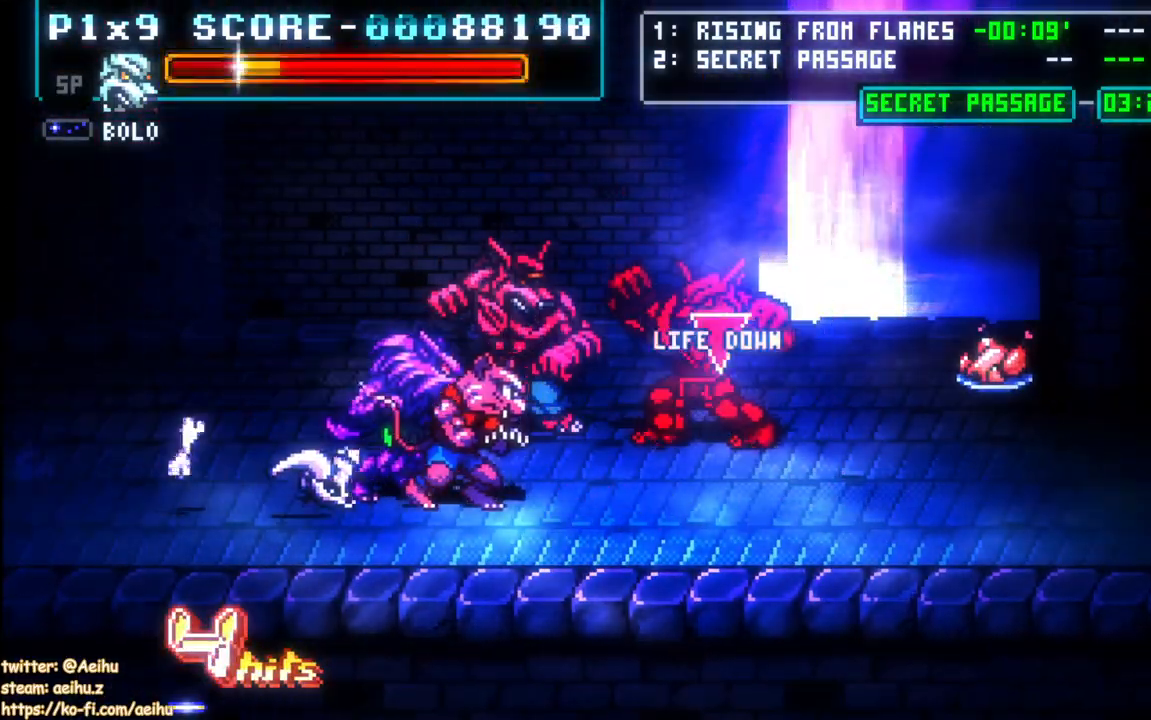
{"buttons": [], "events": [[17, "CIRCLE", "up"], [17, "DPAD_LEFT", "up"]]}
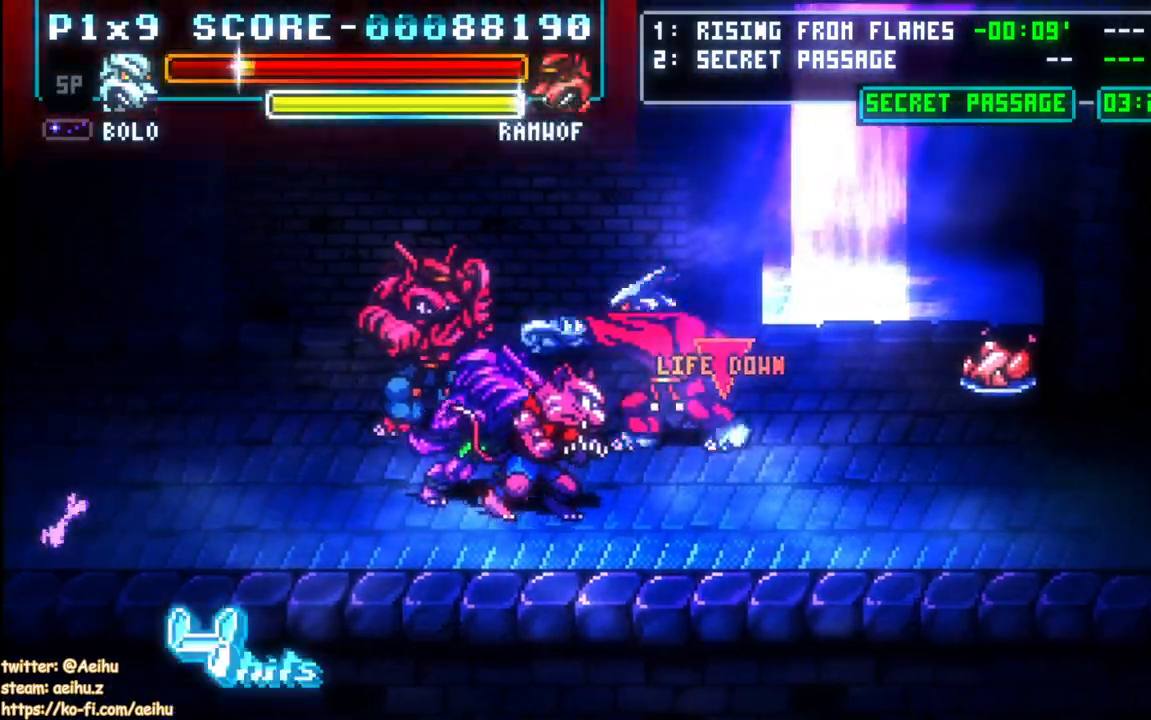
{"buttons": ["DPAD_UP", "DPAD_RIGHT"], "events": [[100, "DPAD_RIGHT", "down"], [217, "DPAD_UP", "down"]]}
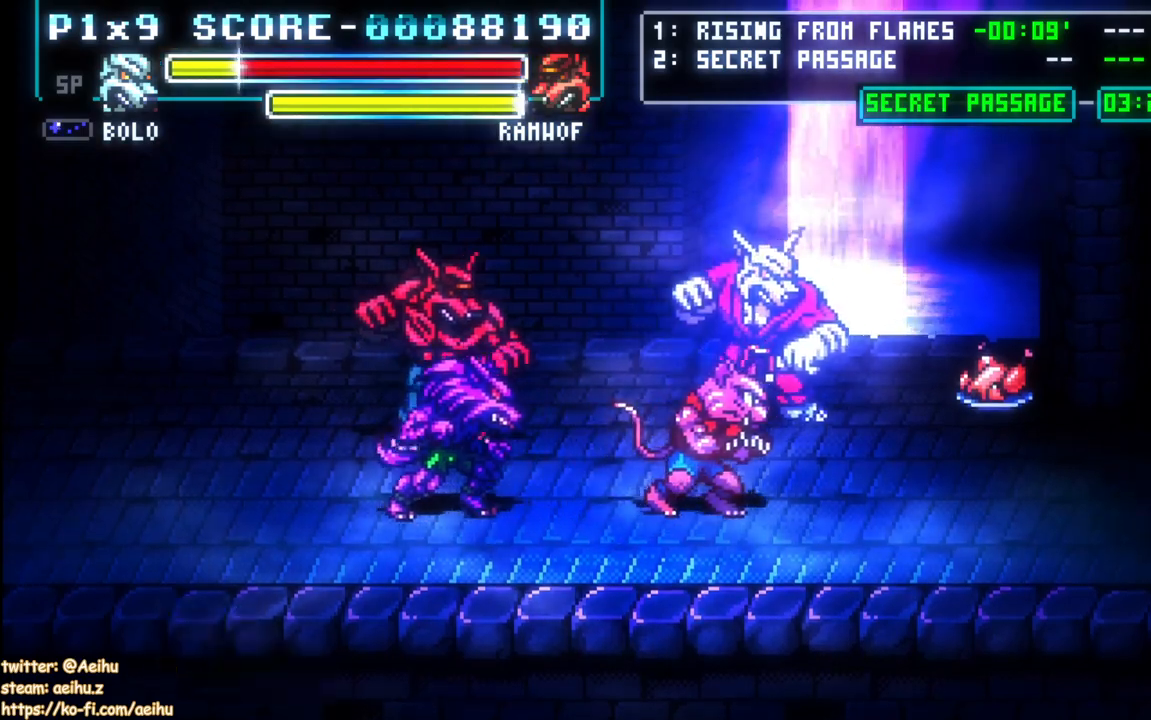
{"buttons": ["DPAD_RIGHT"], "events": [[100, "DPAD_UP", "up"]]}
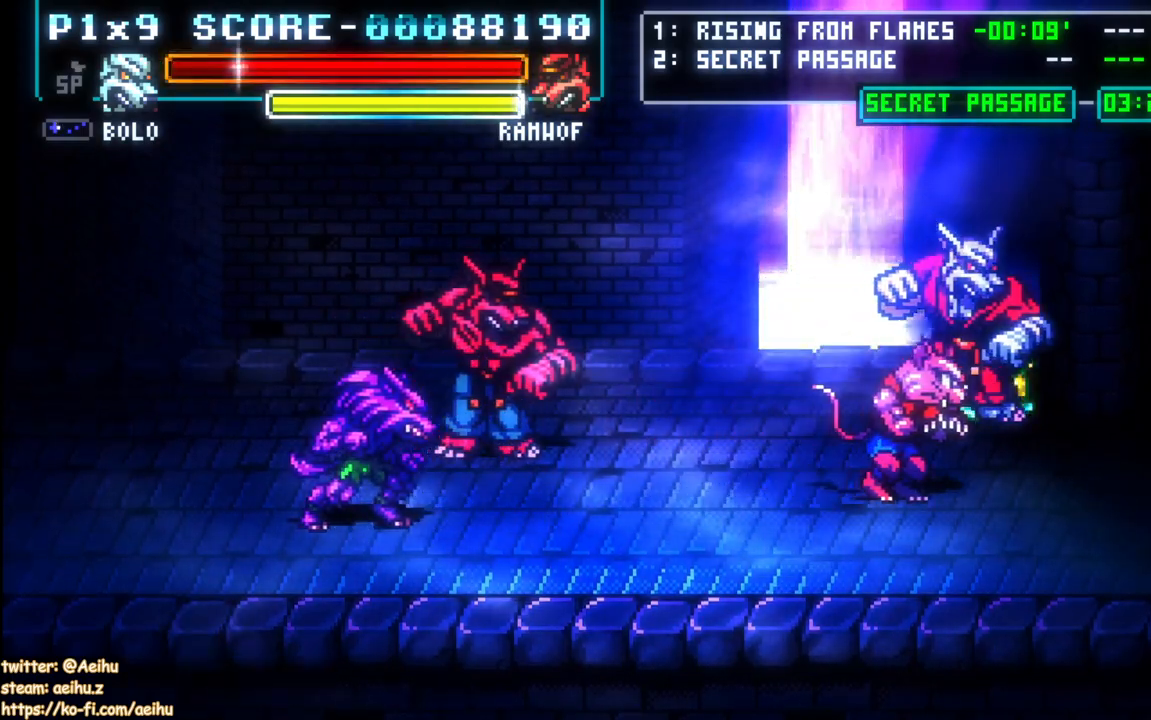
{"buttons": ["DPAD_LEFT"], "events": [[33, "SQUARE", "down"], [117, "DPAD_RIGHT", "up"], [167, "SQUARE", "up"], [200, "DPAD_LEFT", "down"], [300, "DPAD_DOWN", "down"], [500, "DPAD_DOWN", "up"]]}
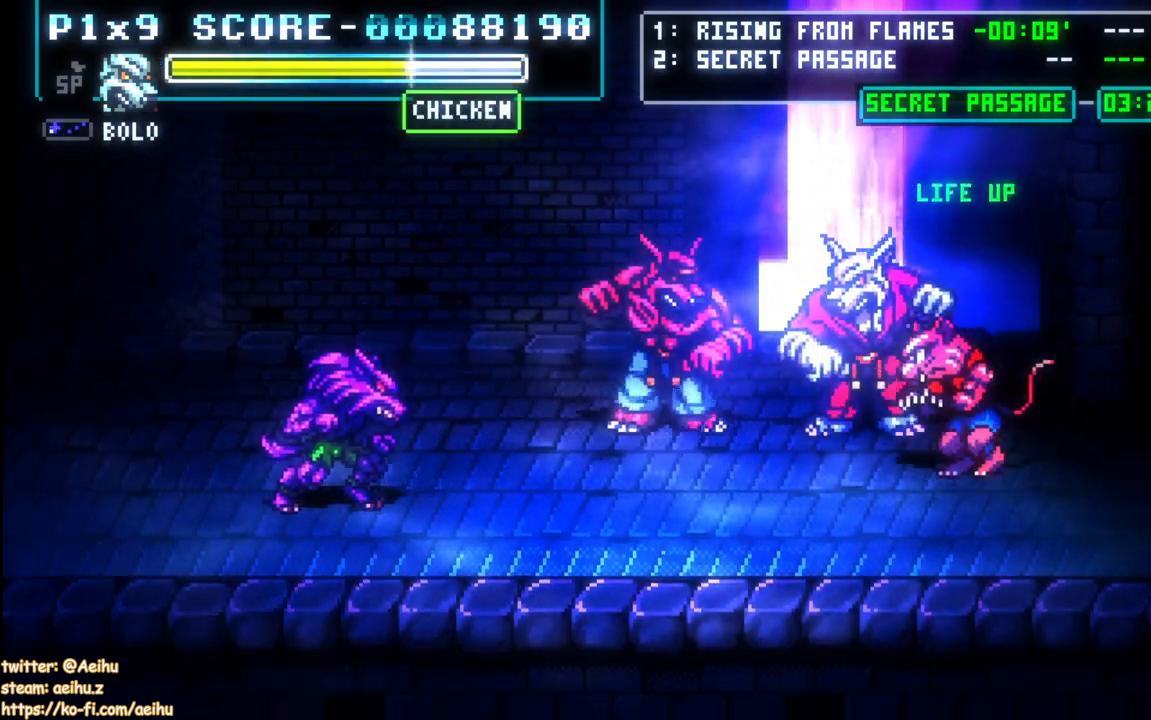
{"buttons": [], "events": [[33, "CIRCLE", "down"], [117, "DPAD_LEFT", "up"], [183, "CIRCLE", "up"]]}
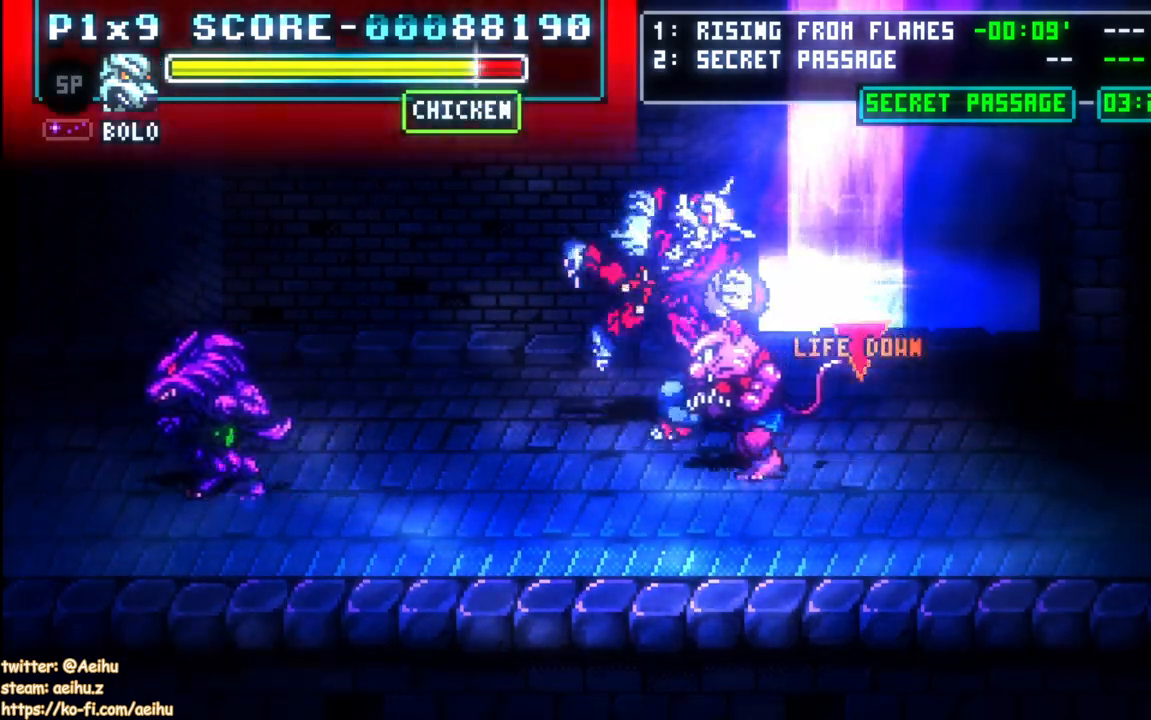
{"buttons": ["CROSS"], "events": [[133, "CIRCLE", "down"], [133, "DPAD_DOWN", "down"], [183, "DPAD_RIGHT", "down"], [200, "CIRCLE", "up"], [233, "CROSS", "down"], [233, "SQUARE", "down"], [233, "TRIANGLE", "down"], [283, "TRIANGLE", "up"], [350, "DPAD_RIGHT", "up"], [350, "SQUARE", "up"], [367, "DPAD_DOWN", "up"], [367, "DPAD_LEFT", "down"], [417, "DPAD_LEFT", "up"], [417, "SQUARE", "down"], [500, "SQUARE", "up"]]}
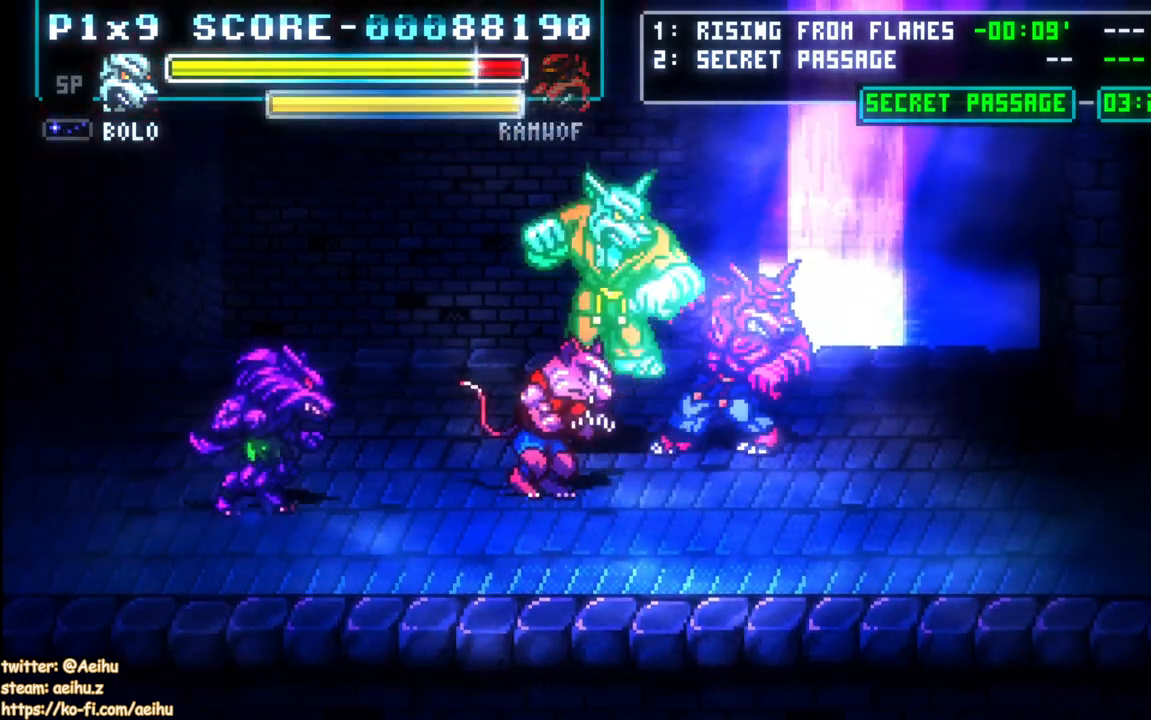
{"buttons": [], "events": [[17, "CROSS", "up"], [50, "DPAD_RIGHT", "down"], [100, "CROSS", "down"], [100, "SQUARE", "down"], [200, "CROSS", "up"], [200, "SQUARE", "up"], [283, "CIRCLE", "down"], [400, "CIRCLE", "up"], [433, "DPAD_RIGHT", "up"]]}
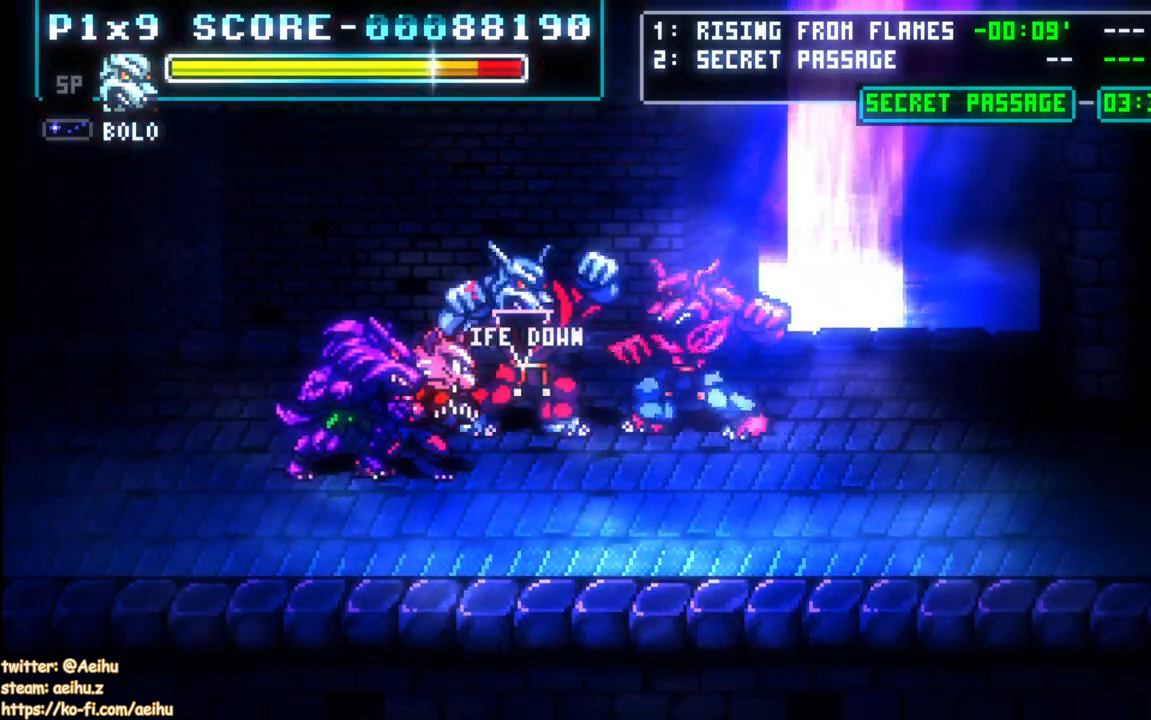
{"buttons": [], "events": []}
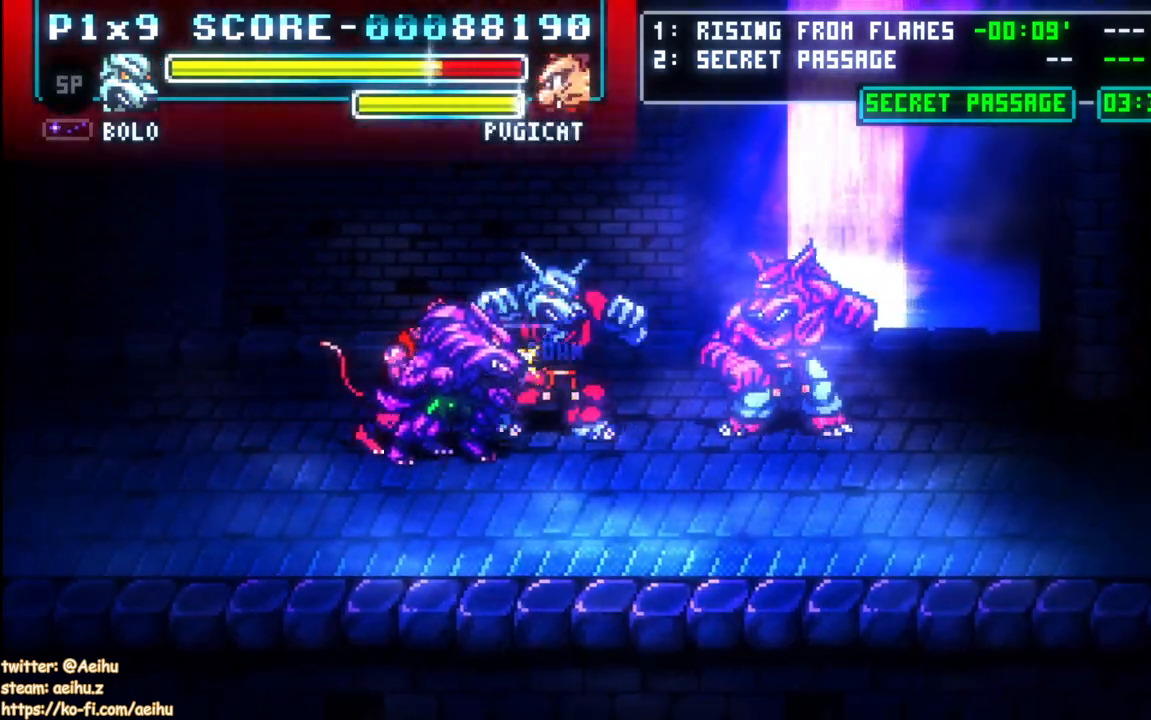
{"buttons": [], "events": [[33, "DPAD_LEFT", "down"], [133, "CIRCLE", "down"], [217, "CIRCLE", "up"], [217, "DPAD_DOWN", "down"], [300, "CIRCLE", "down"], [400, "CIRCLE", "up"], [500, "DPAD_DOWN", "up"], [500, "DPAD_LEFT", "up"]]}
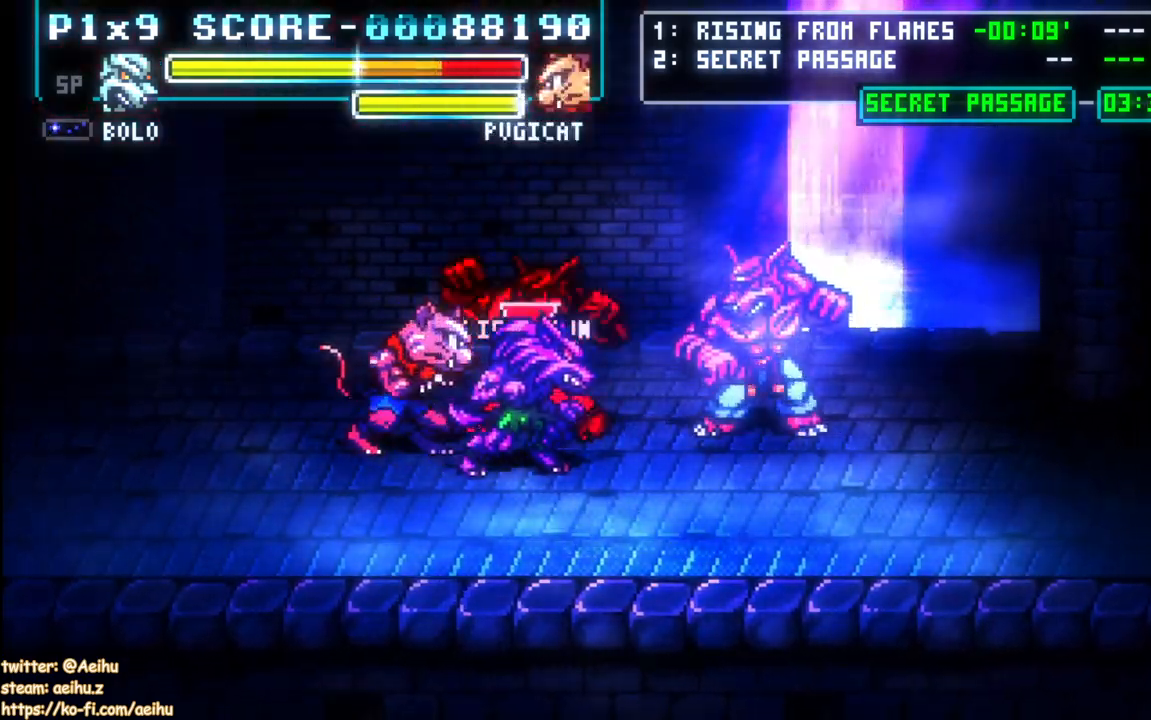
{"buttons": [], "events": []}
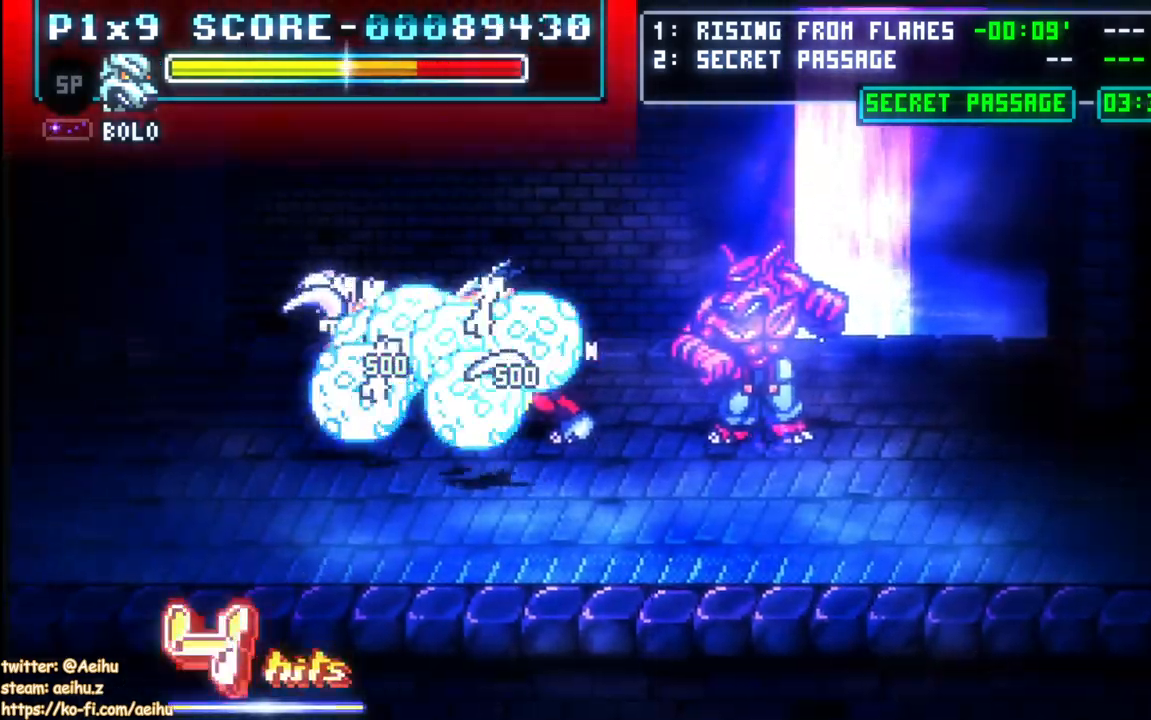
{"buttons": ["CIRCLE", "DPAD_RIGHT"], "events": [[400, "DPAD_RIGHT", "down"], [500, "CIRCLE", "down"]]}
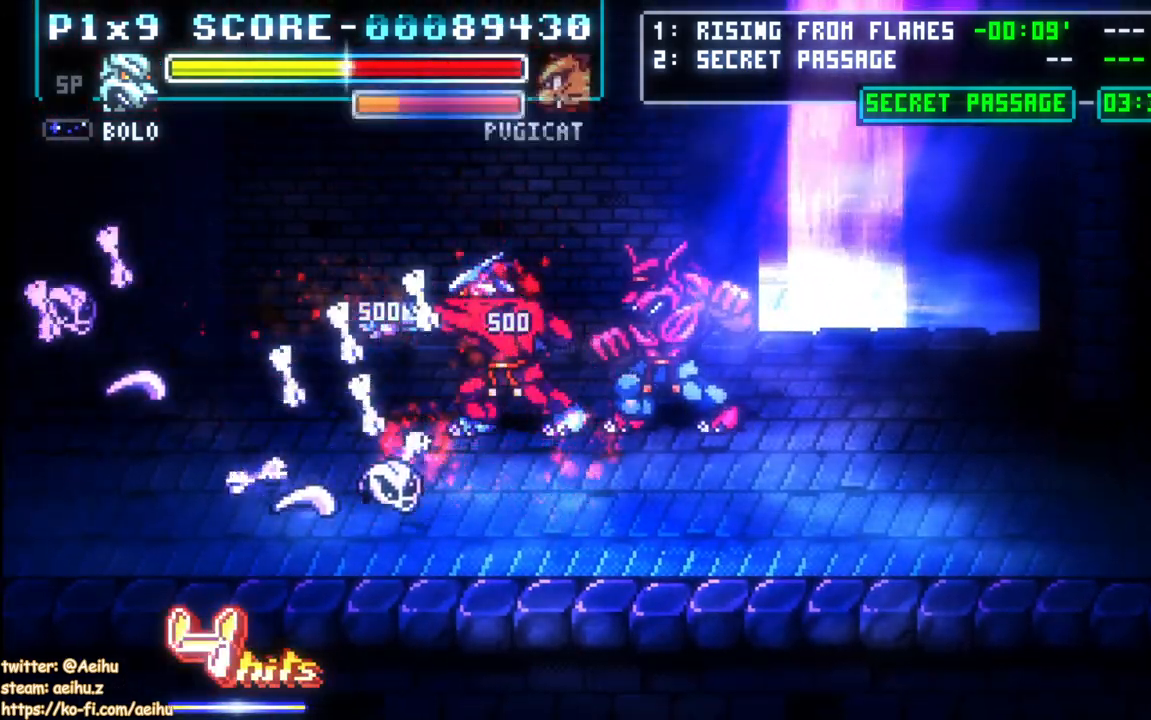
{"buttons": ["CIRCLE", "DPAD_RIGHT"], "events": [[100, "CIRCLE", "up"], [167, "CIRCLE", "down"], [250, "CIRCLE", "up"], [300, "CIRCLE", "down"], [417, "CIRCLE", "up"], [467, "CIRCLE", "down"]]}
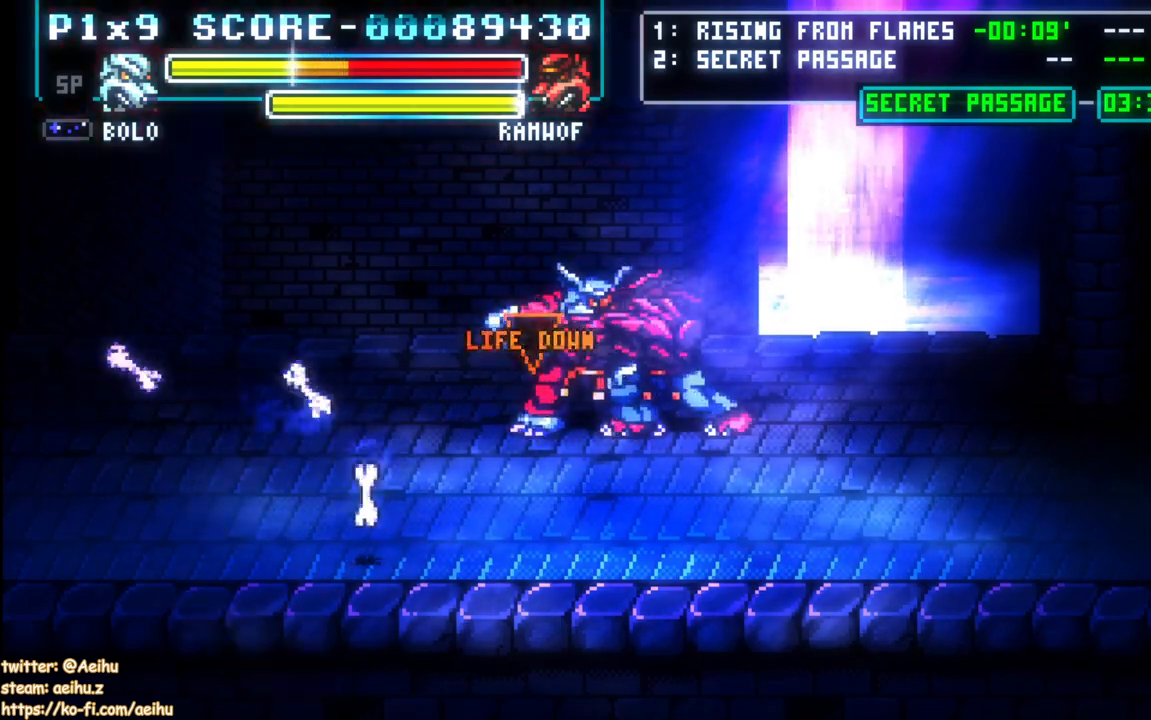
{"buttons": ["CROSS", "SQUARE", "DPAD_LEFT"], "events": [[50, "CIRCLE", "up"], [283, "CROSS", "down"], [317, "SQUARE", "down"], [383, "DPAD_LEFT", "down"], [383, "DPAD_RIGHT", "up"], [417, "SQUARE", "up"], [433, "CROSS", "up"], [467, "CROSS", "down"], [467, "SQUARE", "down"]]}
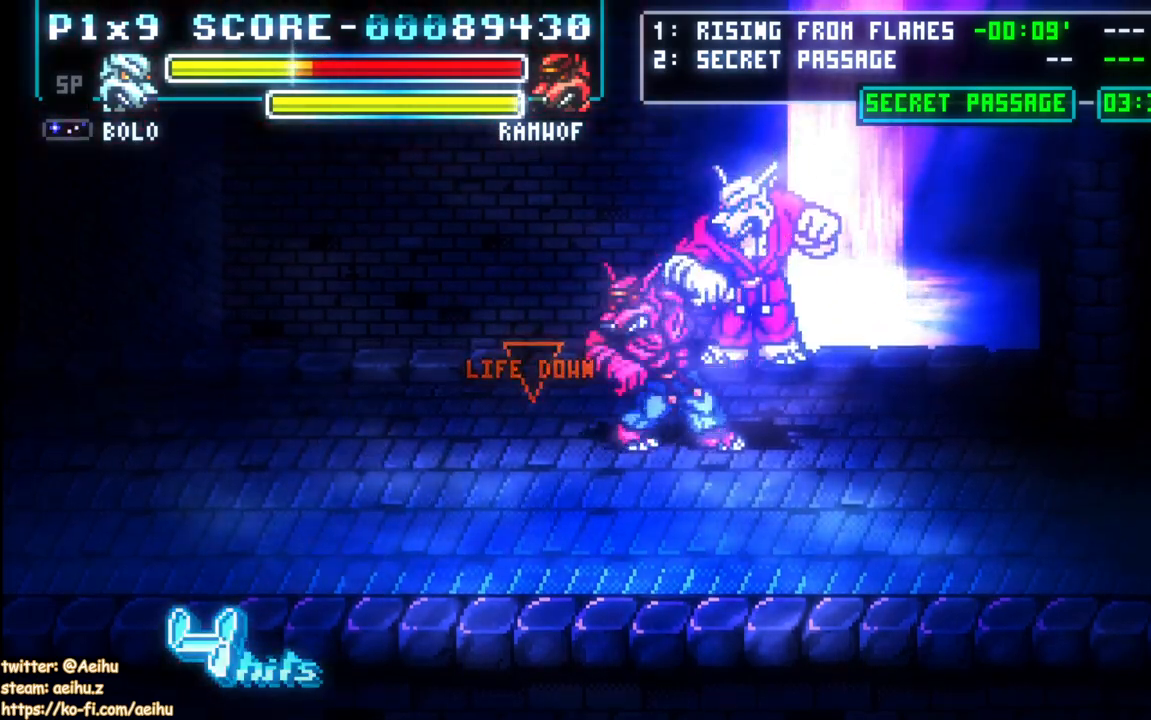
{"buttons": ["SQUARE", "DPAD_UP", "DPAD_LEFT"], "events": [[17, "DPAD_LEFT", "up"], [50, "CROSS", "up"], [83, "SQUARE", "up"], [150, "SQUARE", "down"], [250, "SQUARE", "up"], [283, "SQUARE", "down"], [350, "DPAD_LEFT", "down"], [417, "SQUARE", "up"], [433, "SQUARE", "down"], [450, "DPAD_UP", "down"]]}
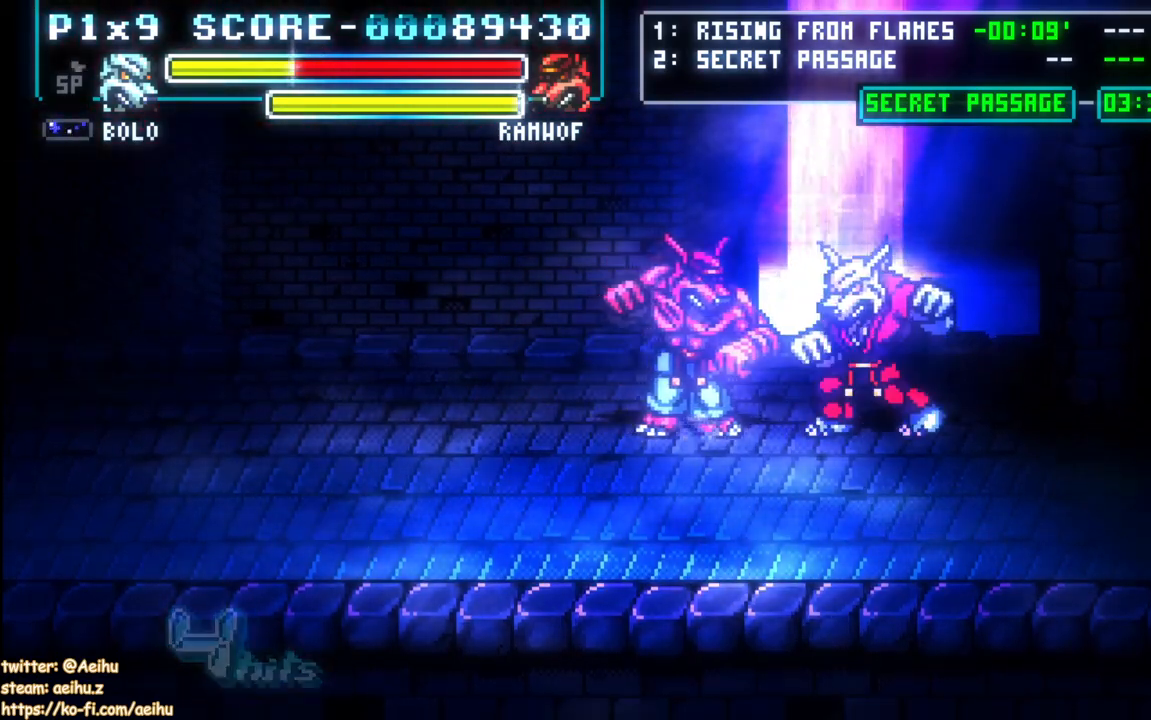
{"buttons": [], "events": [[67, "SQUARE", "up"], [100, "SQUARE", "down"], [217, "SQUARE", "up"], [267, "SQUARE", "down"], [333, "DPAD_LEFT", "up"], [367, "DPAD_UP", "up"], [367, "SQUARE", "up"]]}
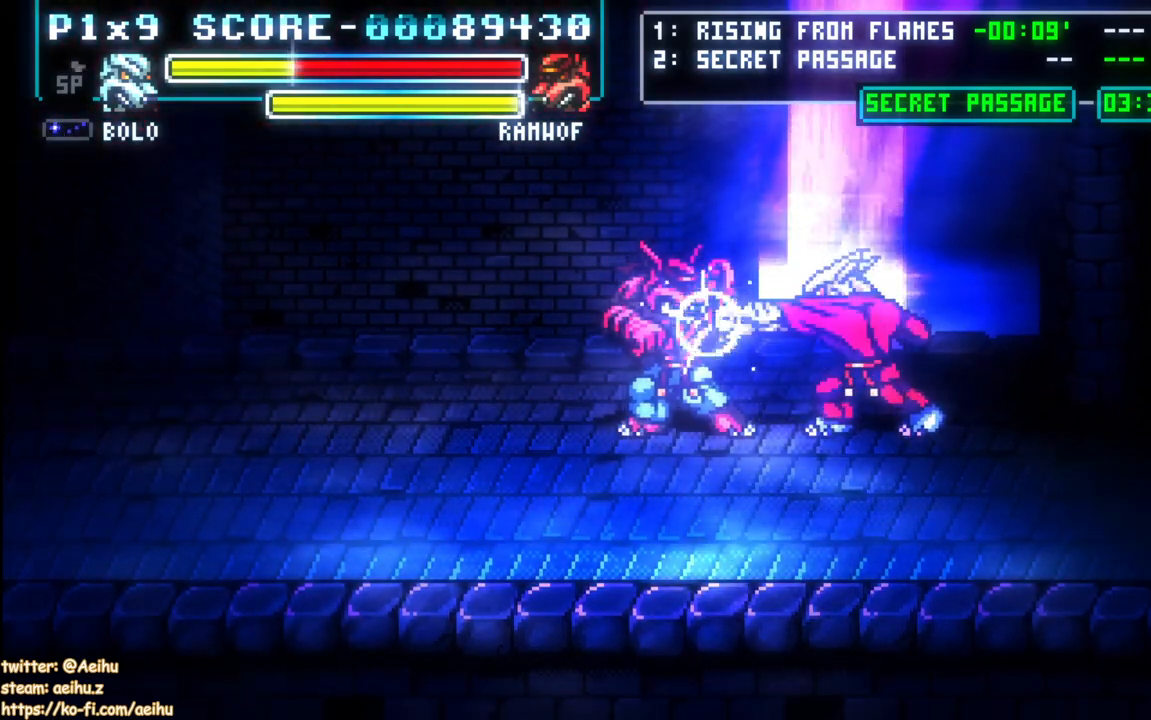
{"buttons": [], "events": [[50, "CIRCLE", "down"], [183, "CIRCLE", "up"]]}
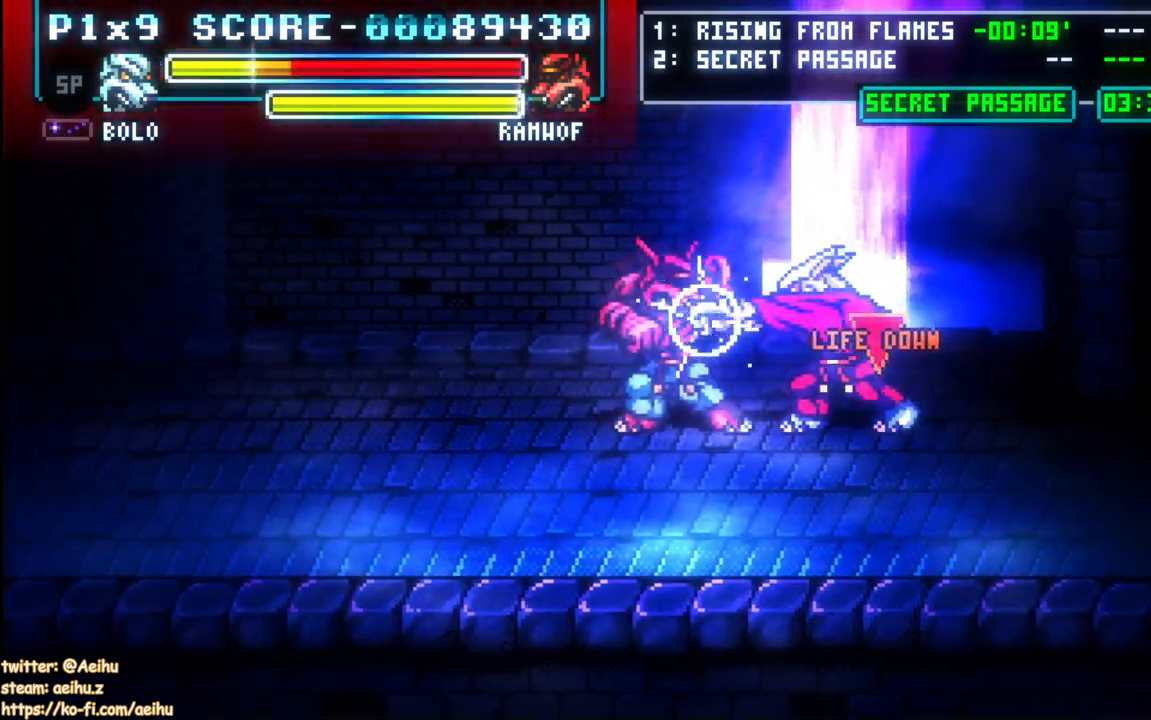
{"buttons": [], "events": []}